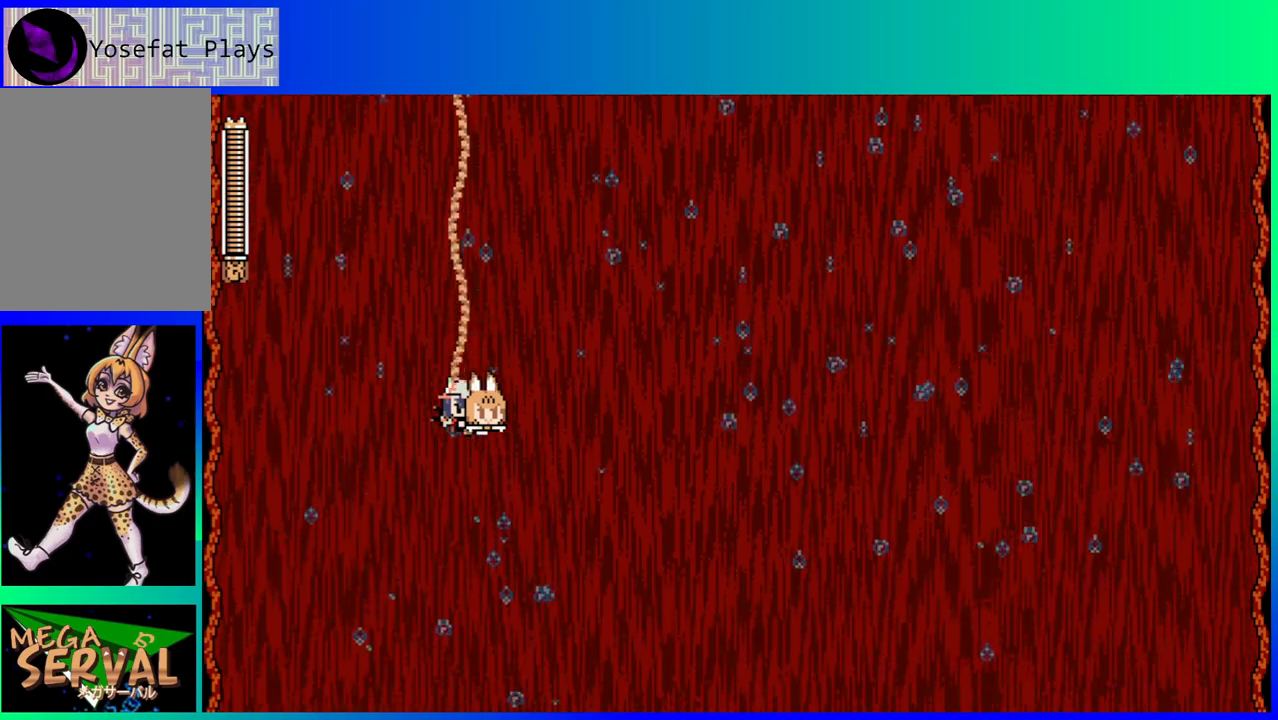
Gameplay with a controller (Nintendo layout); each line is a JSON object with the inputs held at the frame after it. "events" lists button and stick changes between this image and that frame as [ms after this image, input, new state], when the widget could be followed in between. Not read: L3 R3.
{"buttons": ["DPAD_DOWN"], "left_stick": "center", "right_stick": "center", "events": [[367, "DPAD_DOWN", "down"]]}
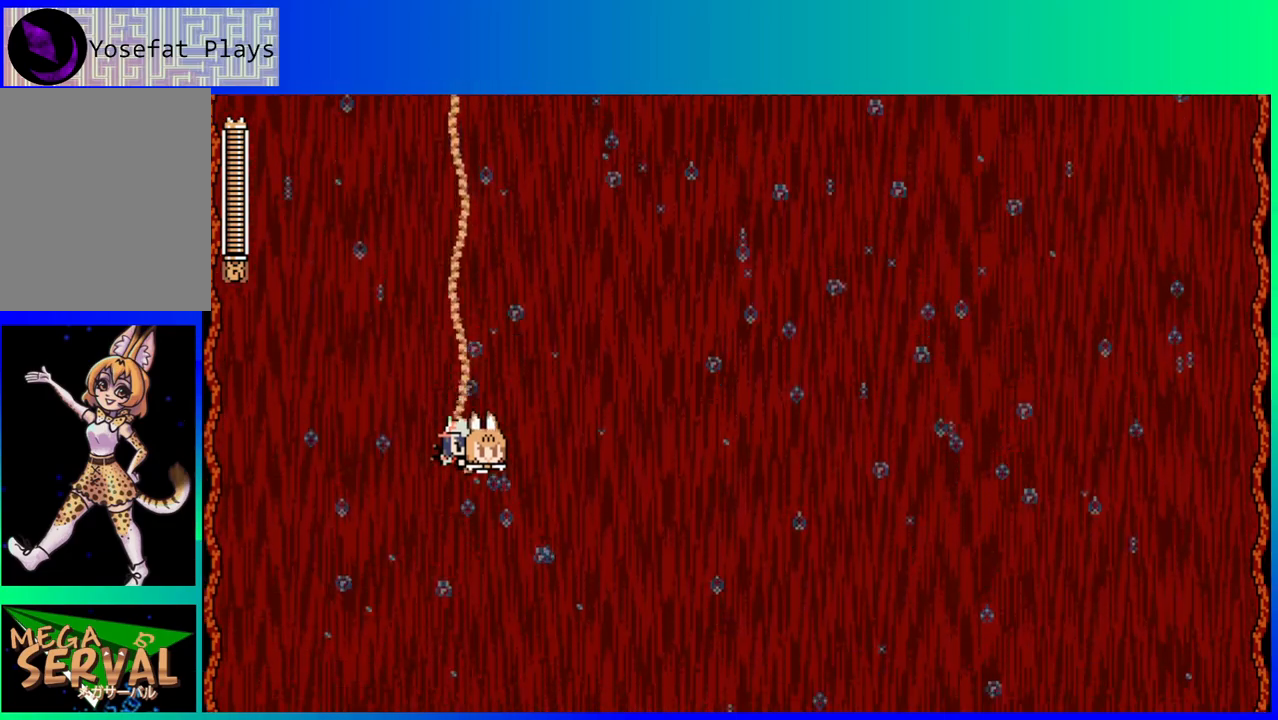
{"buttons": ["Y"], "left_stick": "center", "right_stick": "center", "events": [[67, "DPAD_DOWN", "up"], [267, "Y", "down"]]}
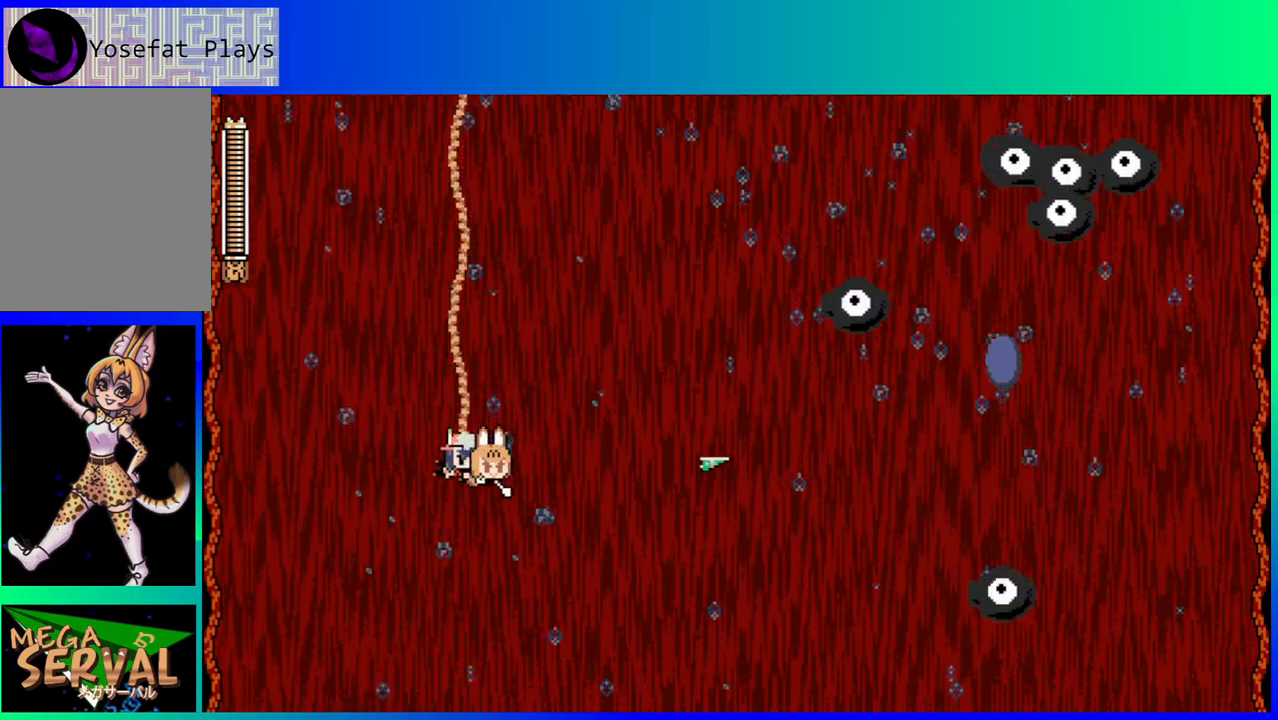
{"buttons": [], "left_stick": "center", "right_stick": "center", "events": [[400, "Y", "up"]]}
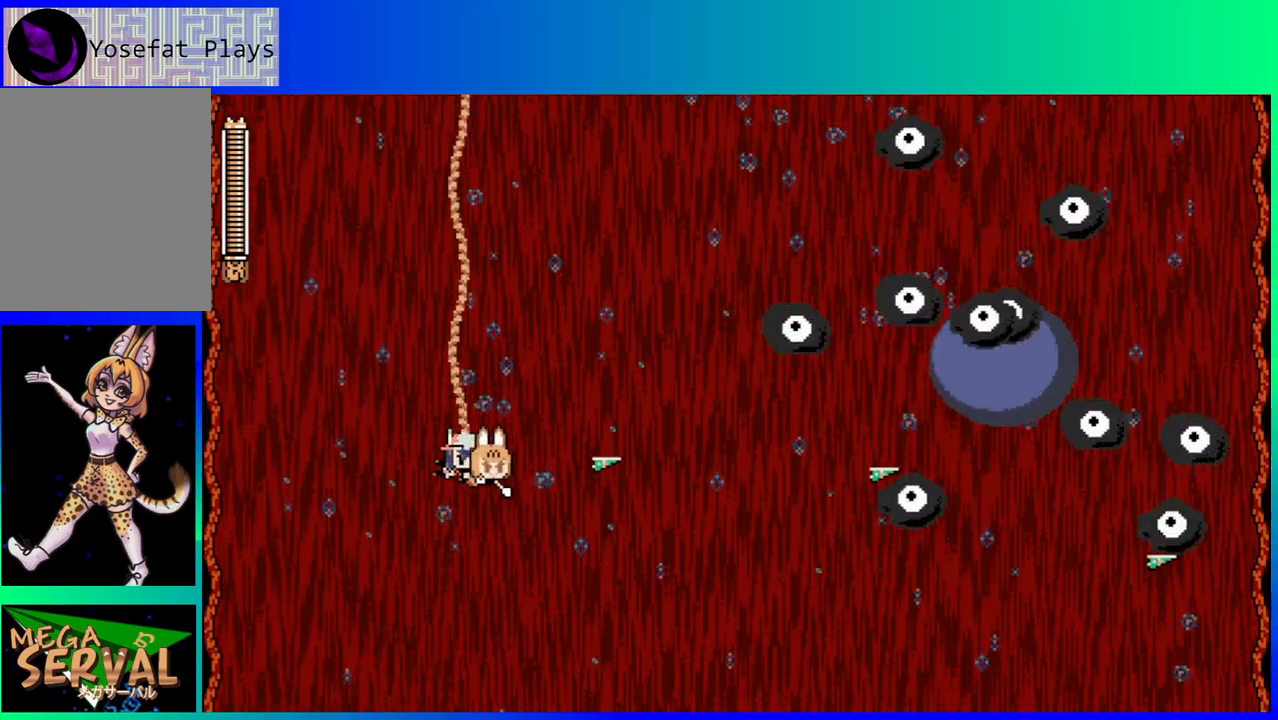
{"buttons": ["Y"], "left_stick": "center", "right_stick": "center", "events": [[133, "DPAD_UP", "down"], [350, "Y", "down"], [417, "DPAD_UP", "up"]]}
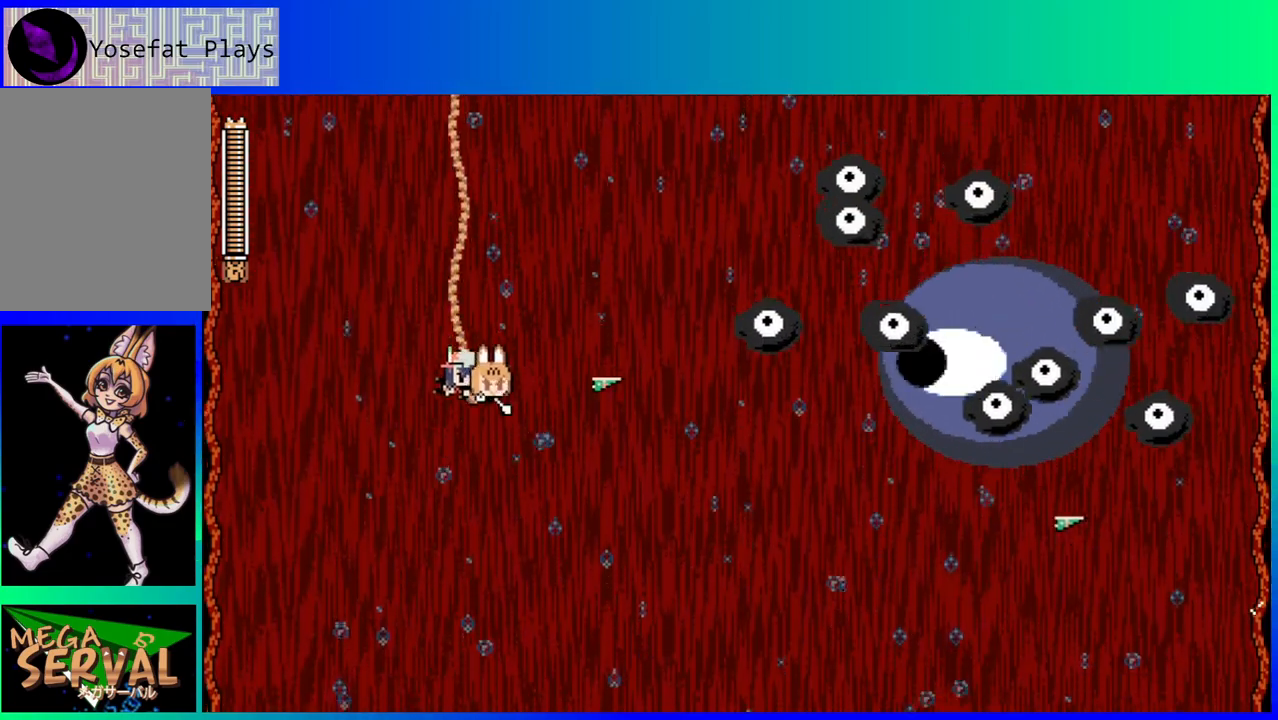
{"buttons": ["Y", "DPAD_LEFT"], "left_stick": "center", "right_stick": "center", "events": [[450, "DPAD_LEFT", "down"]]}
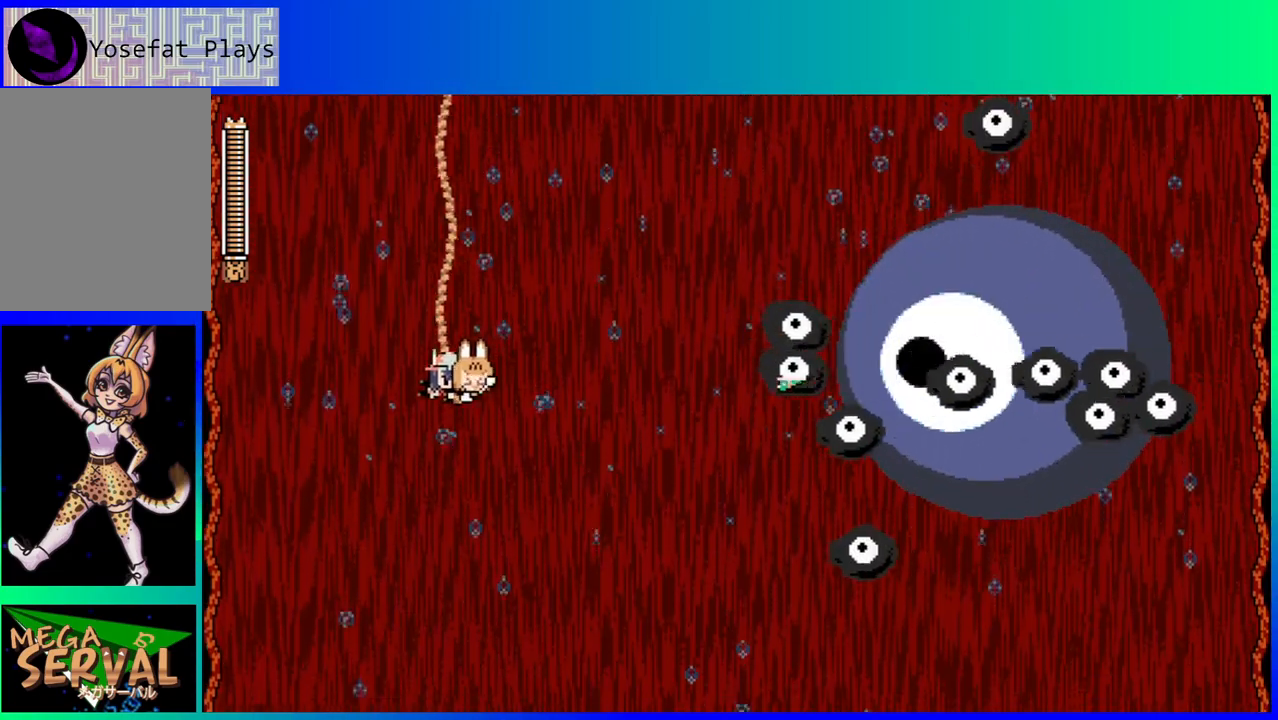
{"buttons": ["Y"], "left_stick": "center", "right_stick": "center", "events": [[83, "DPAD_LEFT", "up"]]}
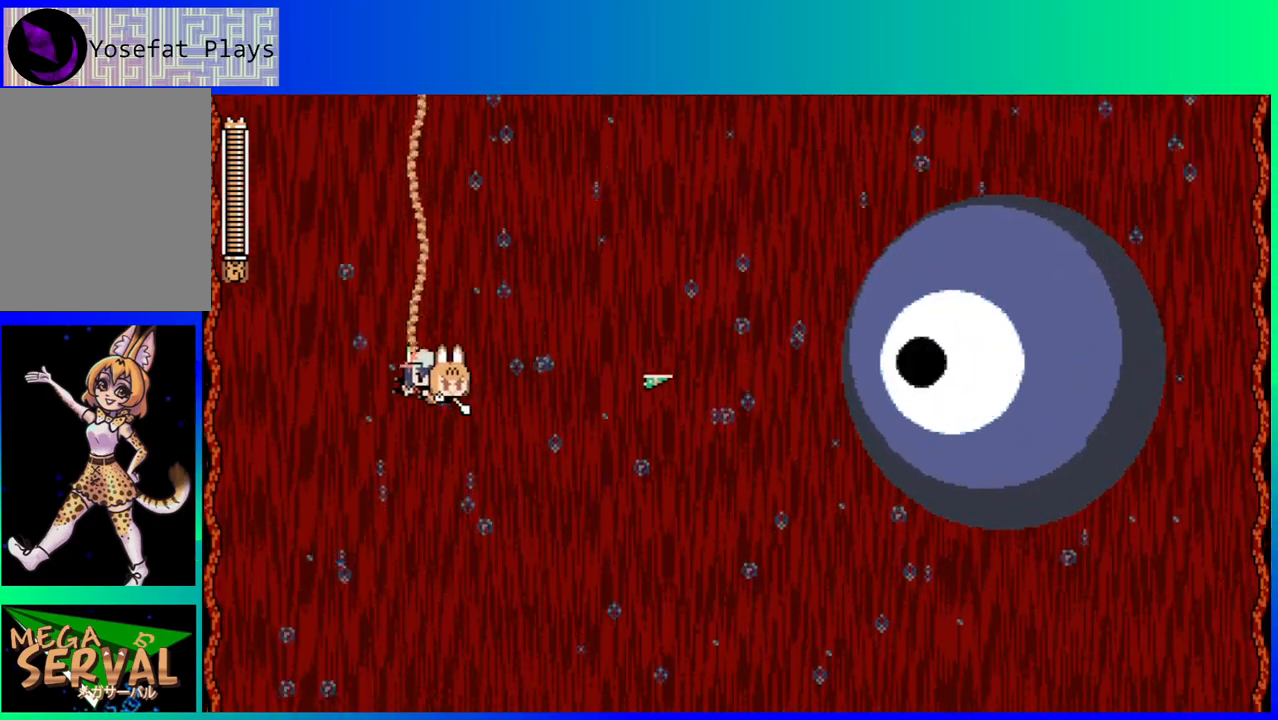
{"buttons": ["Y"], "left_stick": "center", "right_stick": "center", "events": []}
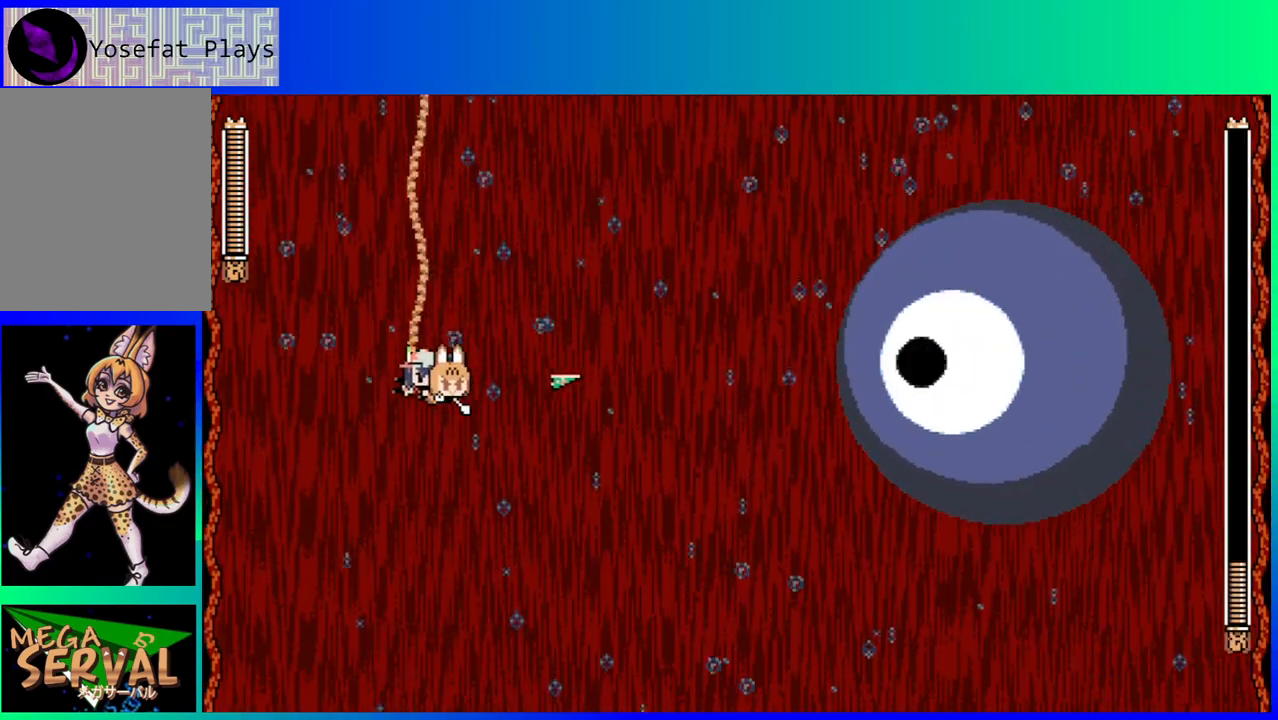
{"buttons": ["Y"], "left_stick": "center", "right_stick": "center", "events": []}
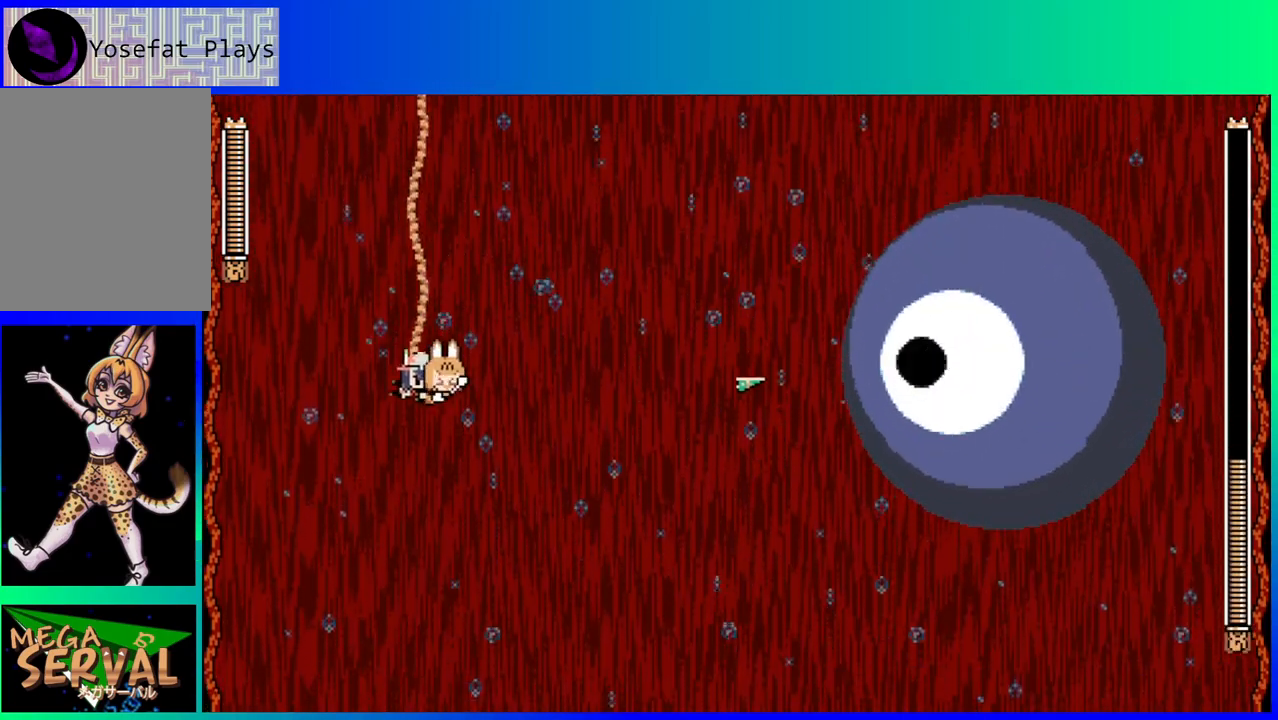
{"buttons": ["Y"], "left_stick": "center", "right_stick": "center", "events": []}
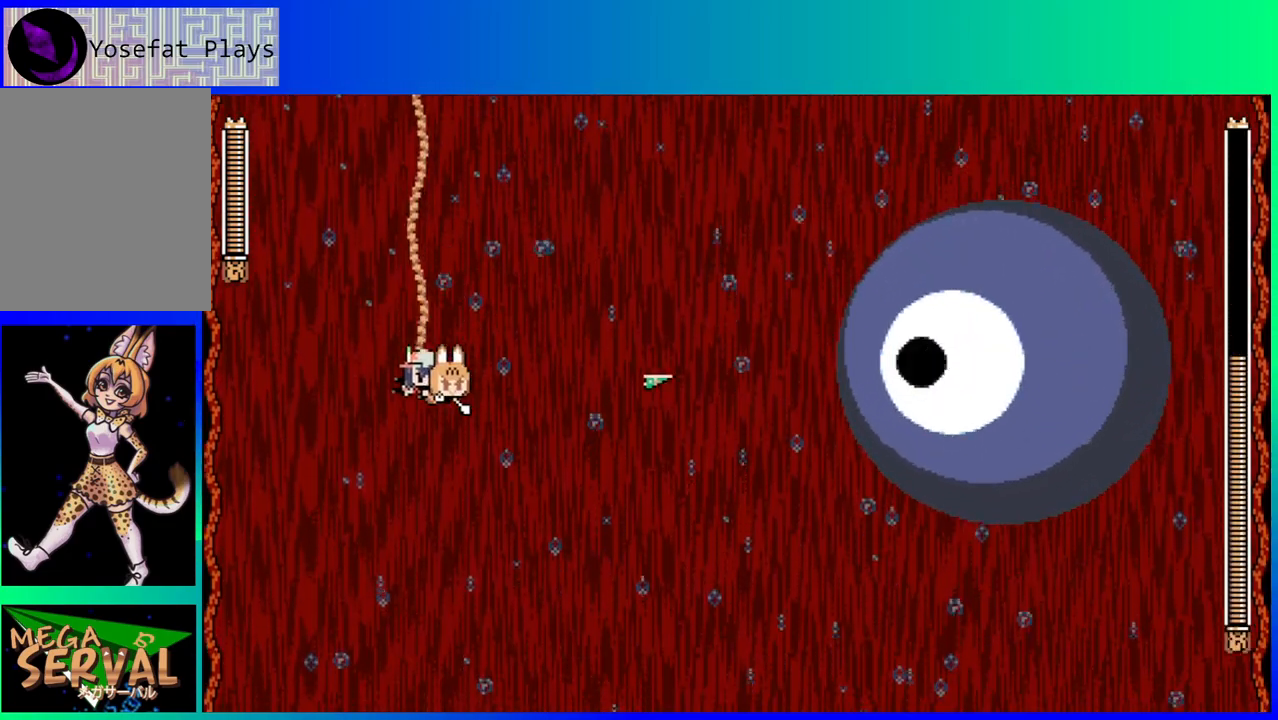
{"buttons": ["Y"], "left_stick": "center", "right_stick": "center", "events": []}
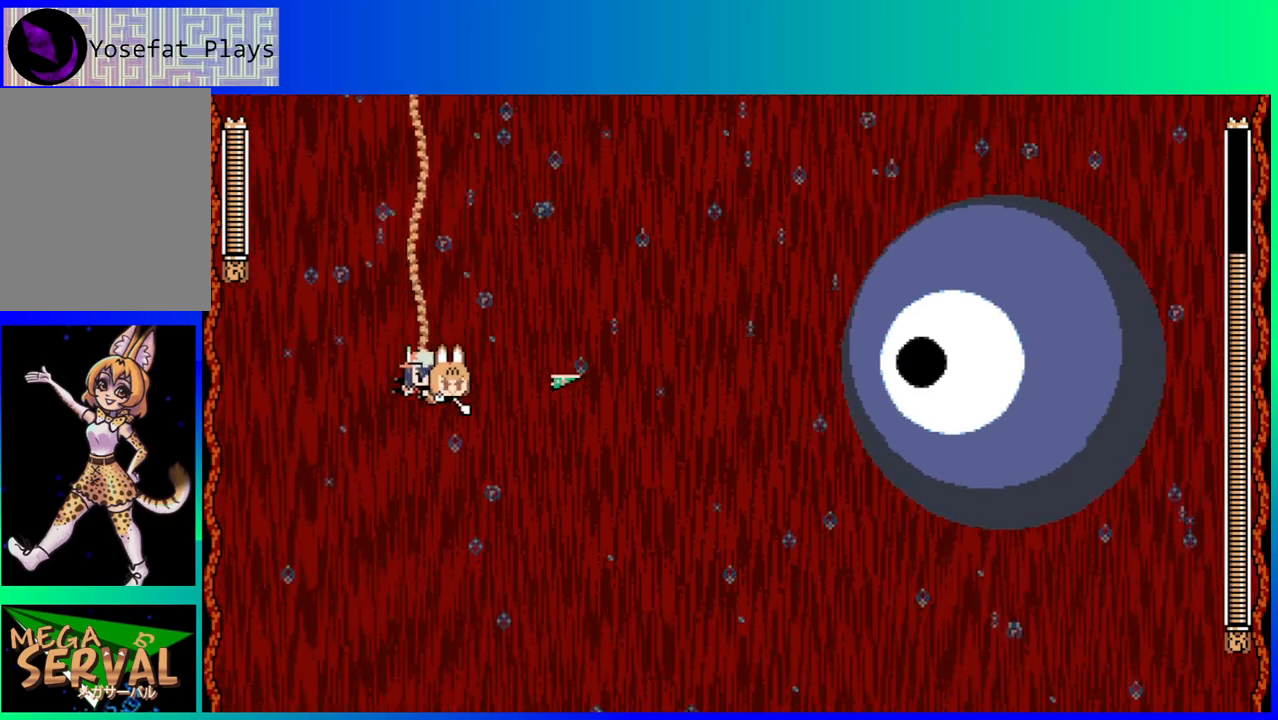
{"buttons": ["Y"], "left_stick": "center", "right_stick": "center", "events": []}
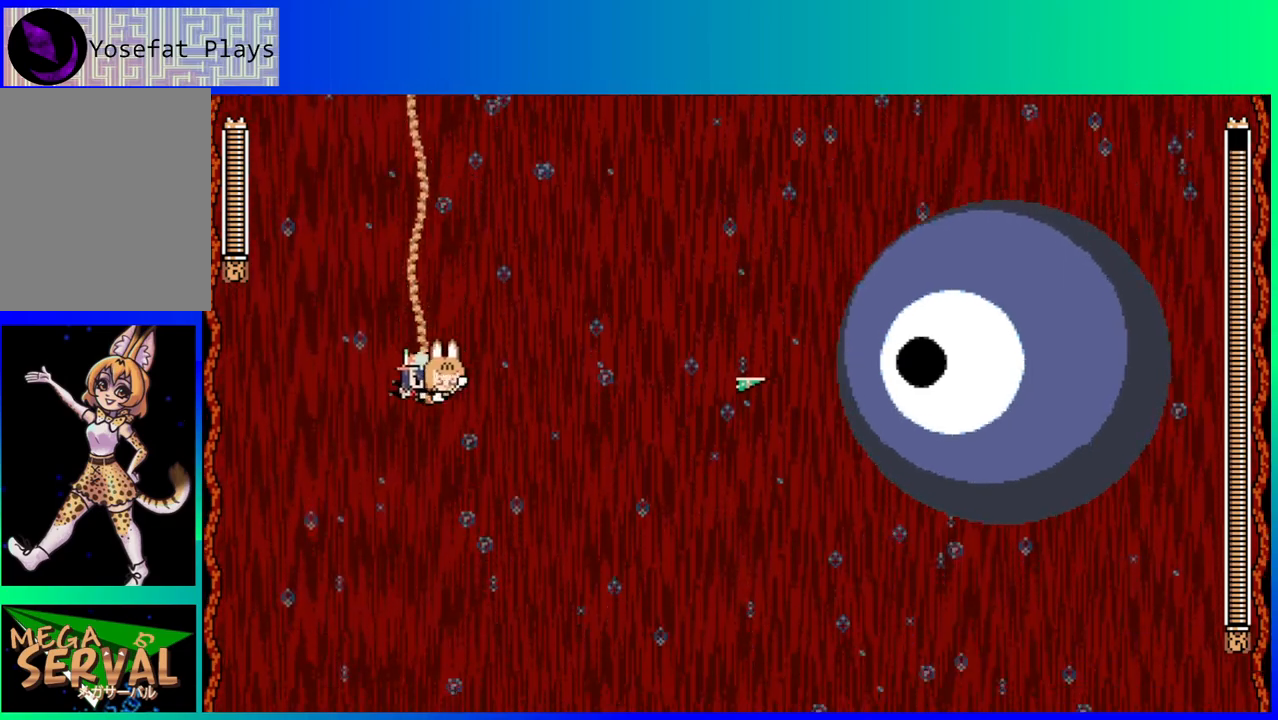
{"buttons": ["Y"], "left_stick": "center", "right_stick": "center", "events": []}
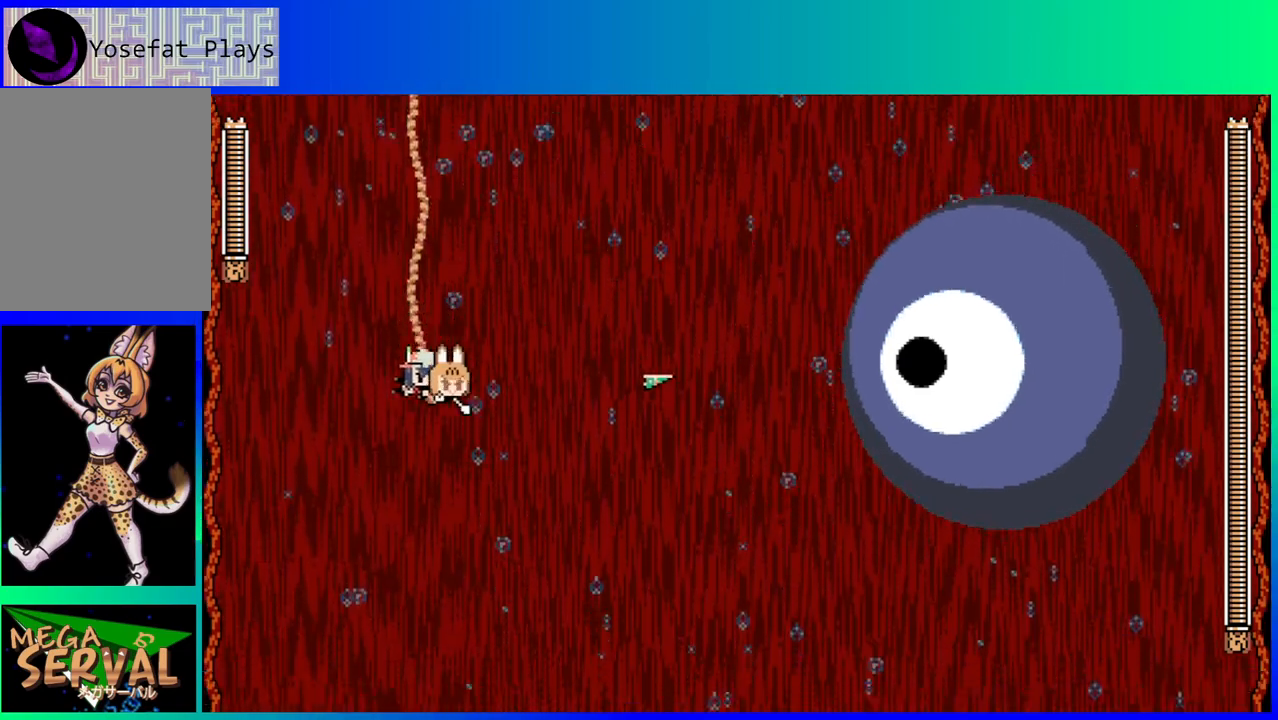
{"buttons": ["Y"], "left_stick": "center", "right_stick": "center", "events": []}
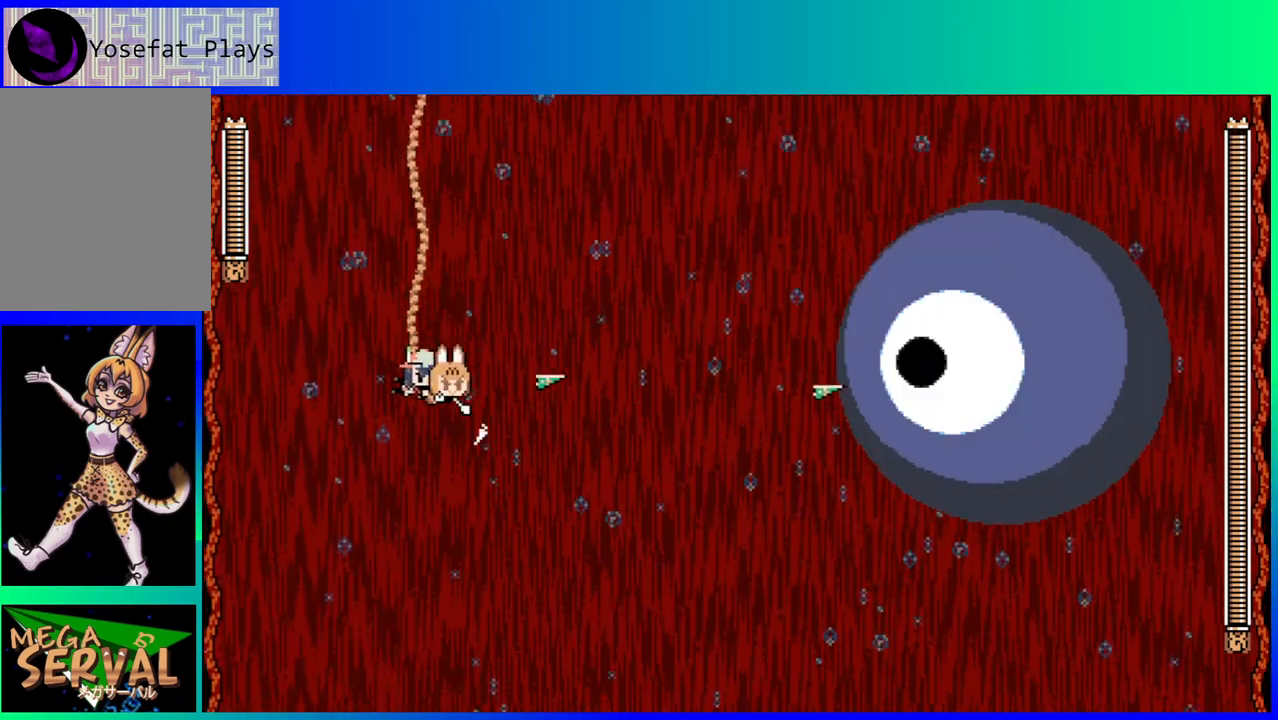
{"buttons": ["Y"], "left_stick": "center", "right_stick": "center", "events": []}
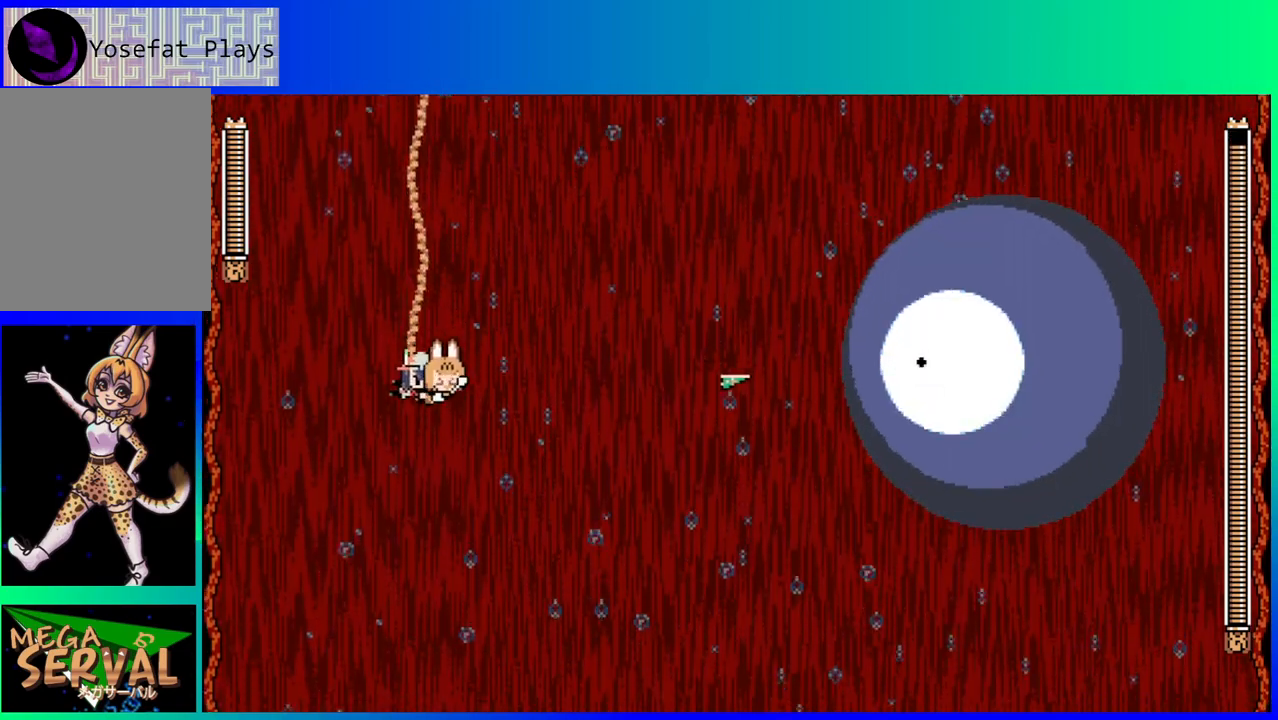
{"buttons": ["Y"], "left_stick": "center", "right_stick": "center", "events": [[33, "DPAD_DOWN", "down"], [183, "DPAD_DOWN", "up"]]}
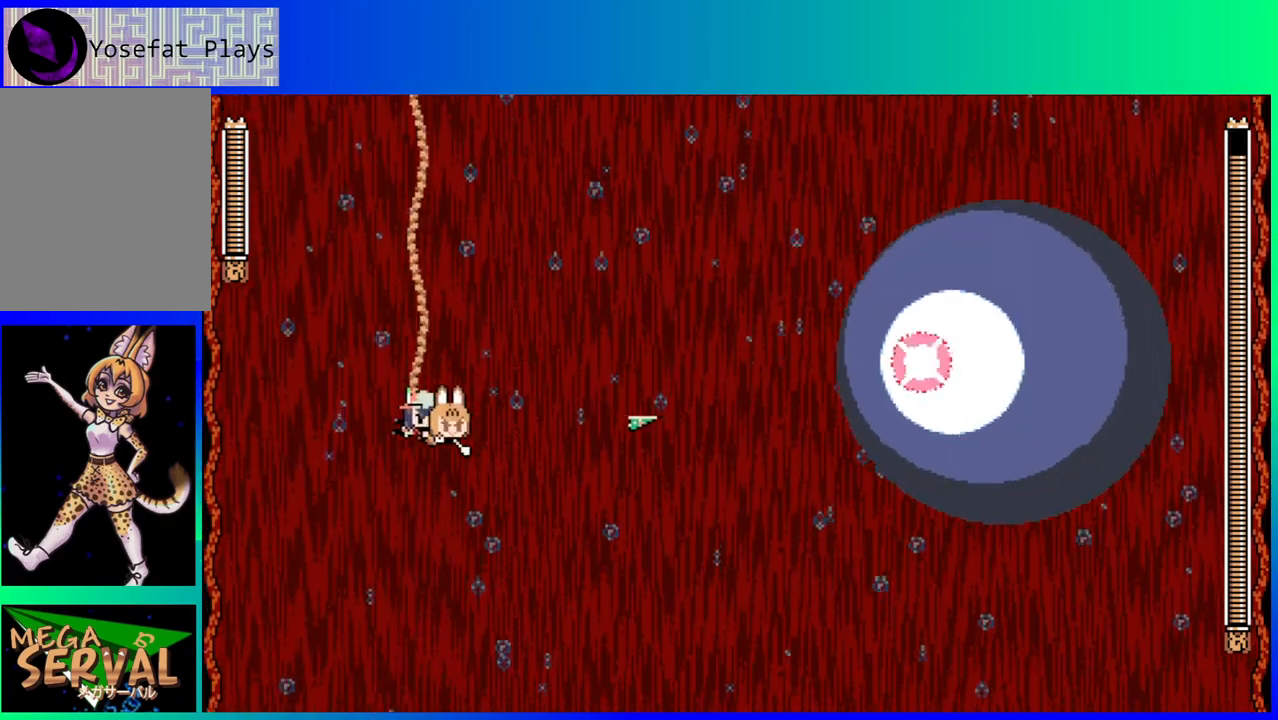
{"buttons": ["Y", "DPAD_DOWN"], "left_stick": "center", "right_stick": "center", "events": [[67, "DPAD_DOWN", "down"], [200, "DPAD_DOWN", "up"], [500, "DPAD_DOWN", "down"]]}
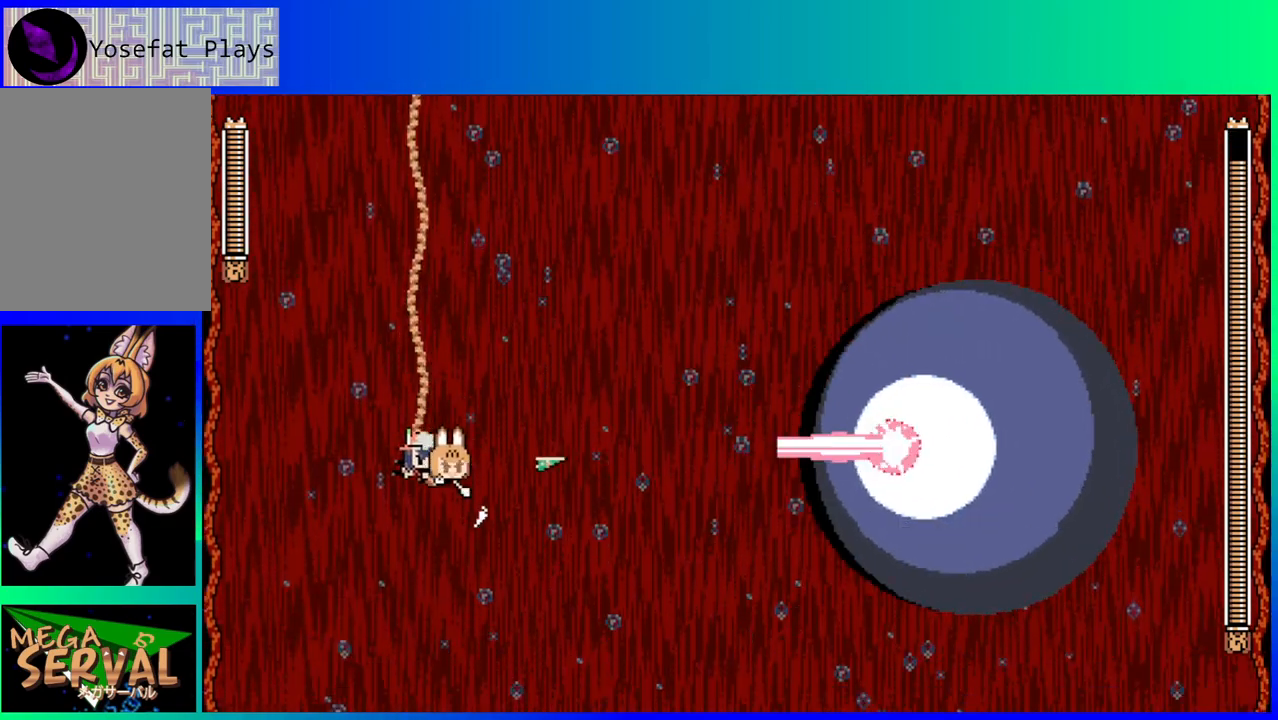
{"buttons": ["Y"], "left_stick": "center", "right_stick": "center", "events": [[383, "DPAD_DOWN", "up"]]}
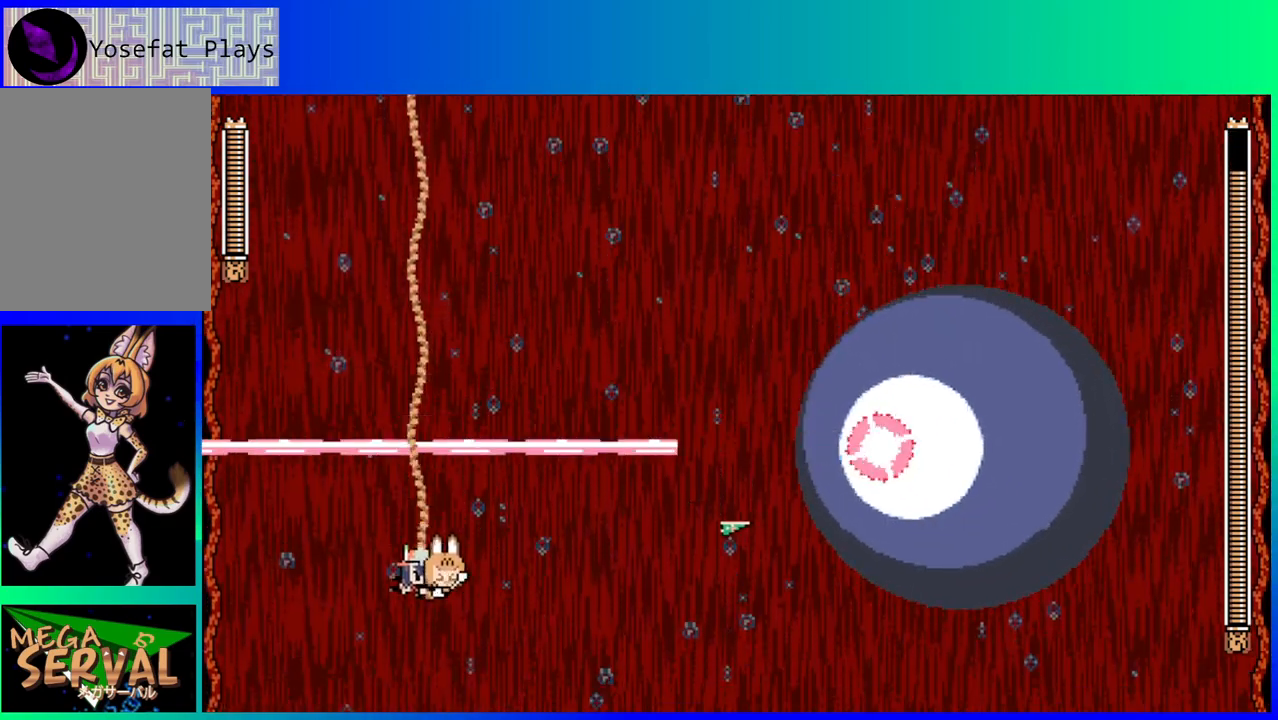
{"buttons": ["Y", "DPAD_UP"], "left_stick": "center", "right_stick": "center", "events": [[50, "DPAD_UP", "down"]]}
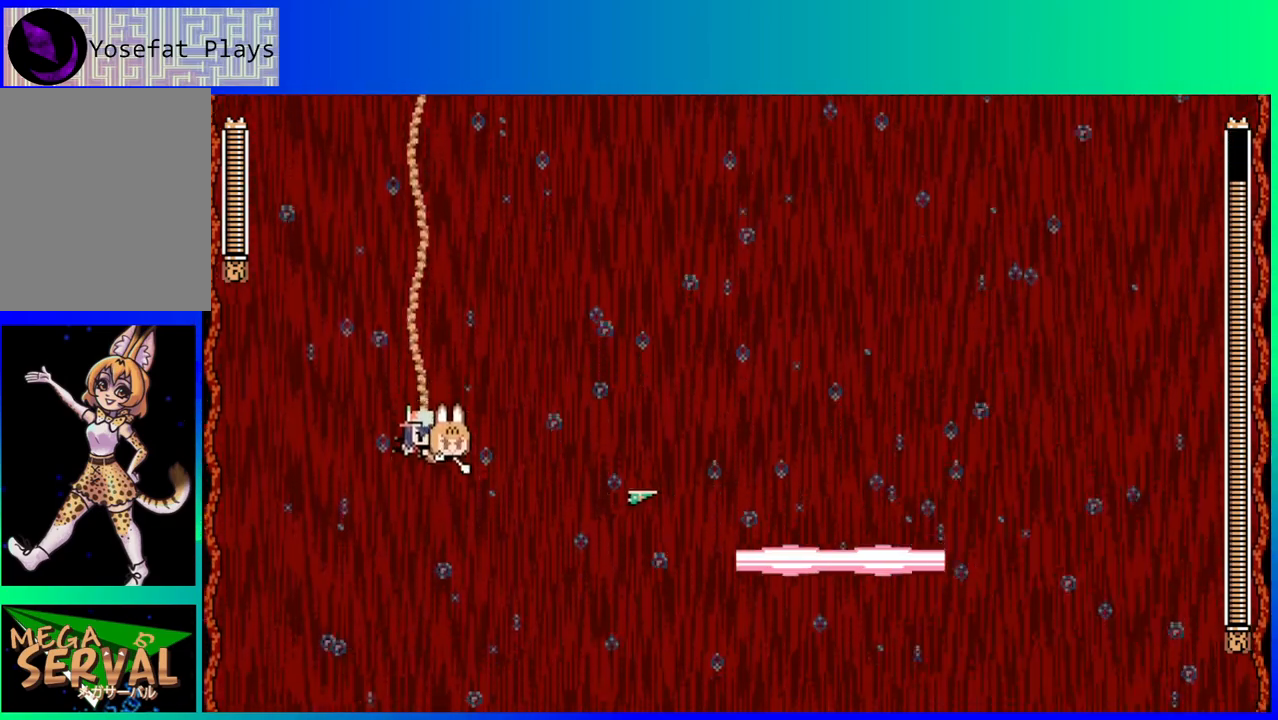
{"buttons": ["Y"], "left_stick": "center", "right_stick": "center", "events": [[83, "DPAD_UP", "up"]]}
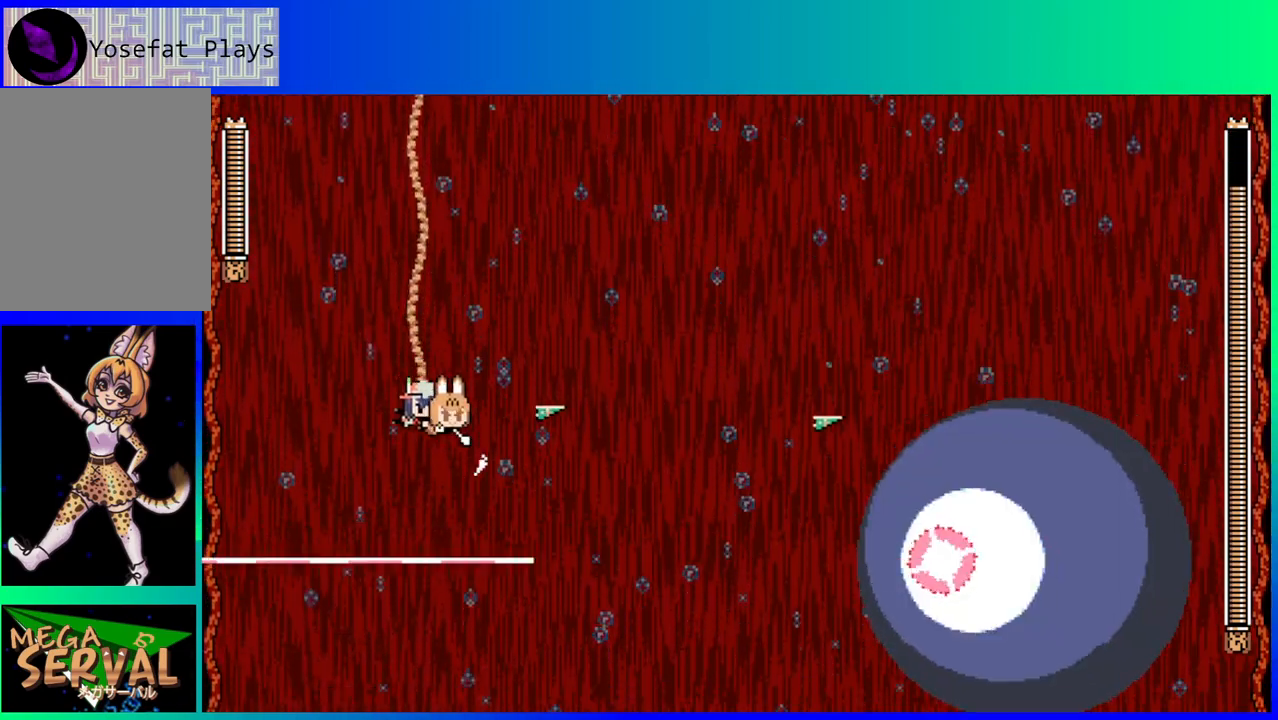
{"buttons": ["Y"], "left_stick": "center", "right_stick": "center", "events": [[50, "DPAD_DOWN", "down"], [467, "DPAD_DOWN", "up"]]}
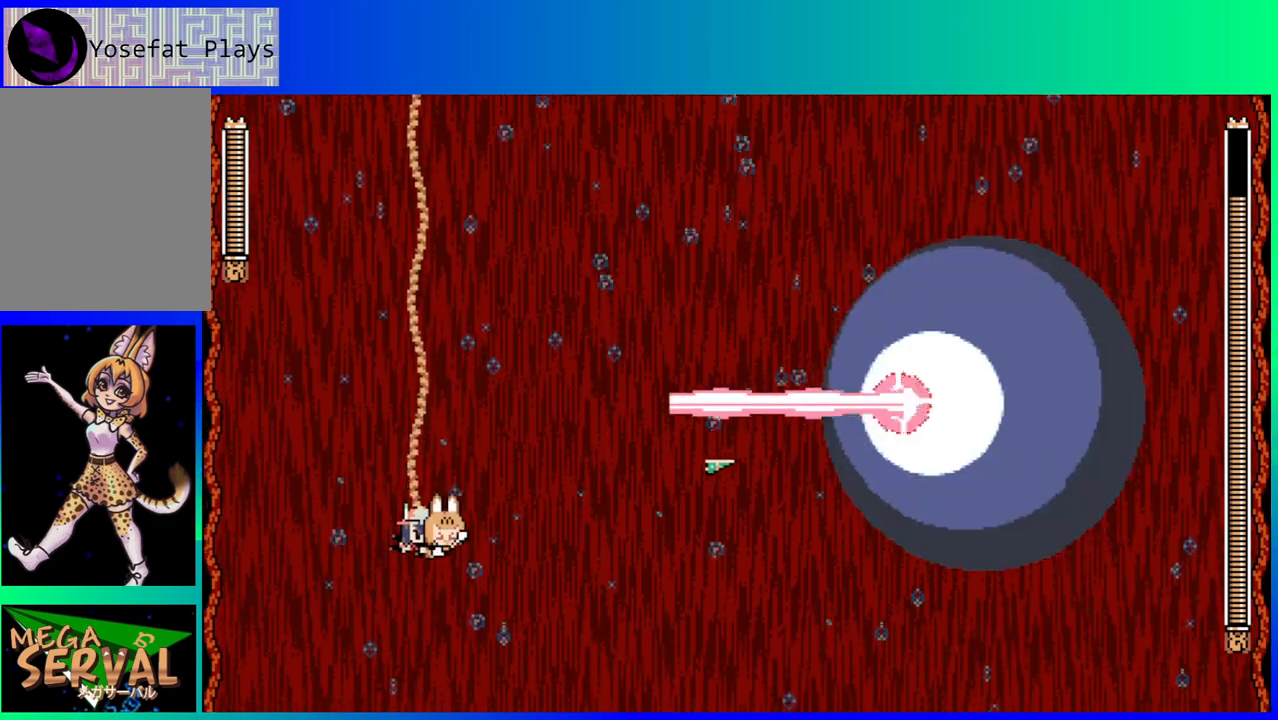
{"buttons": ["Y"], "left_stick": "center", "right_stick": "center", "events": []}
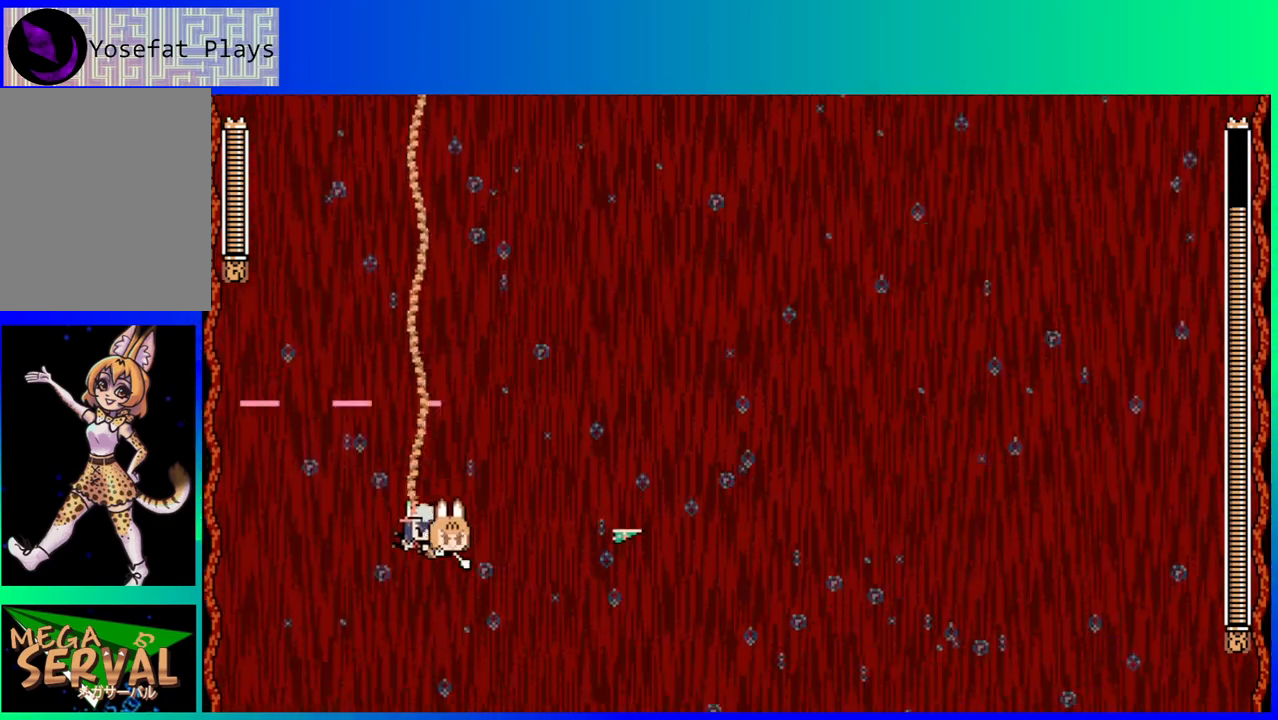
{"buttons": ["Y", "DPAD_UP"], "left_stick": "center", "right_stick": "center", "events": [[300, "DPAD_UP", "down"]]}
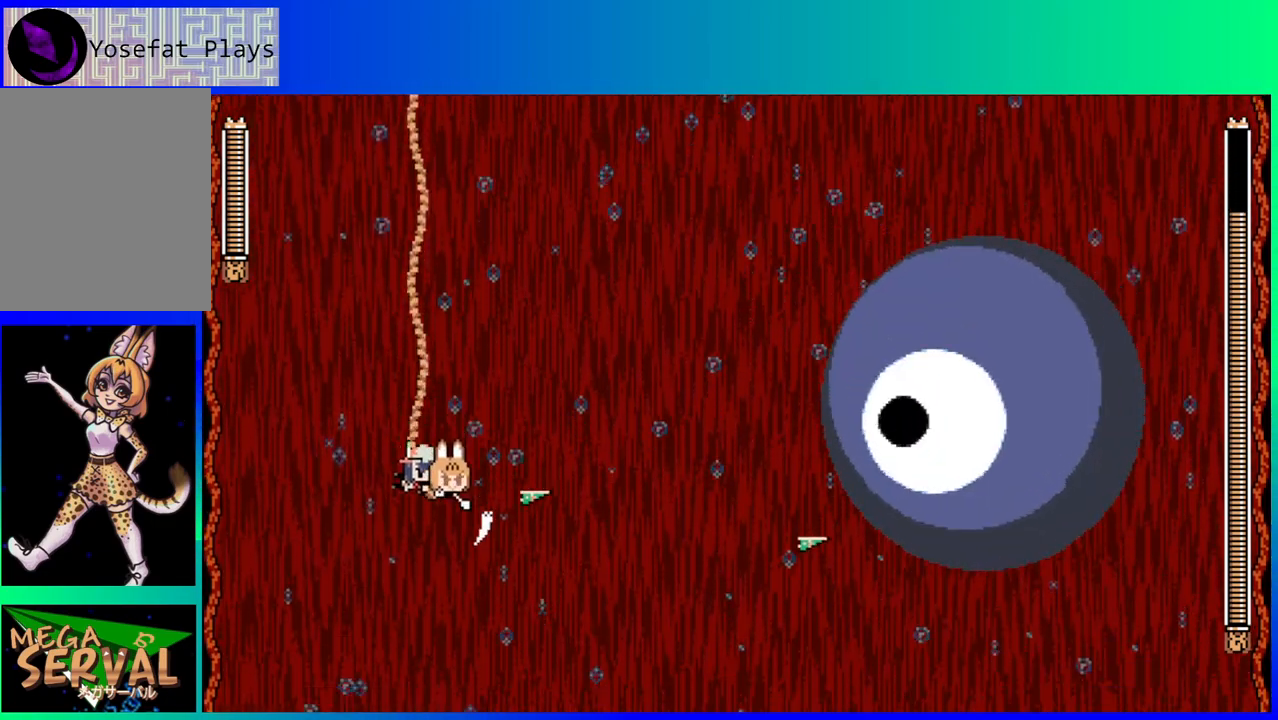
{"buttons": ["Y"], "left_stick": "center", "right_stick": "center", "events": [[183, "DPAD_UP", "up"]]}
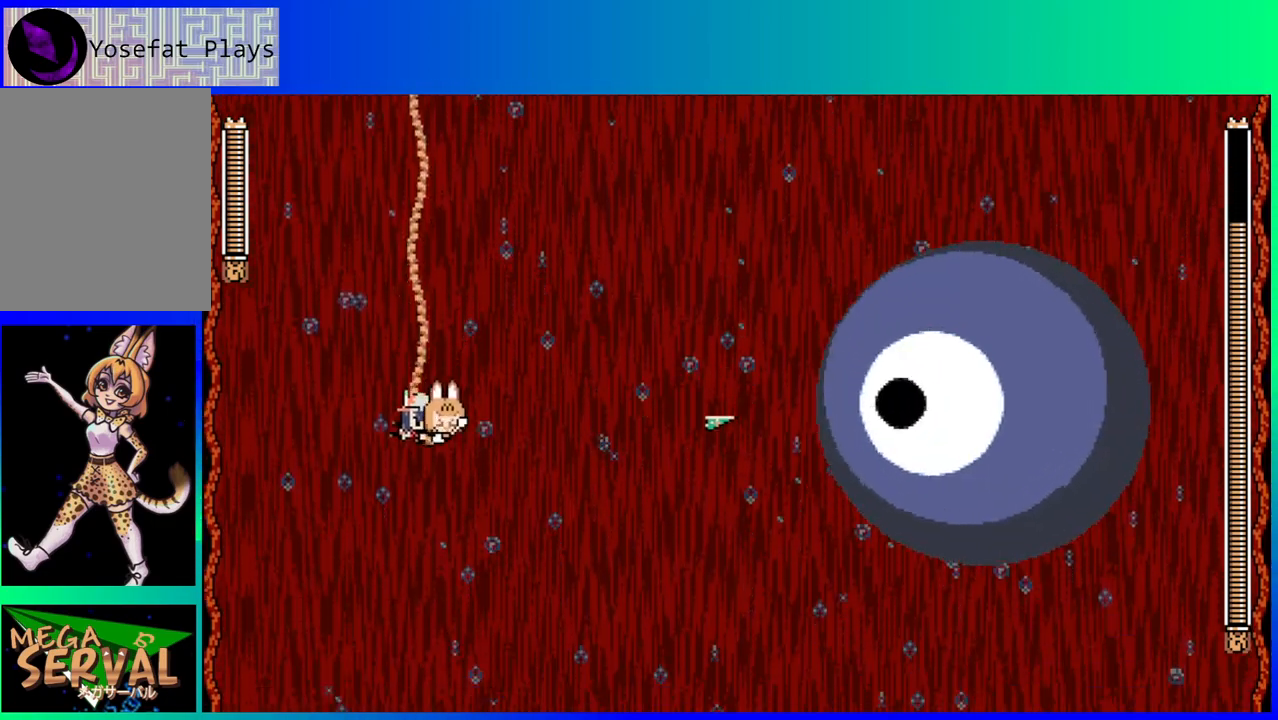
{"buttons": ["Y"], "left_stick": "center", "right_stick": "center", "events": []}
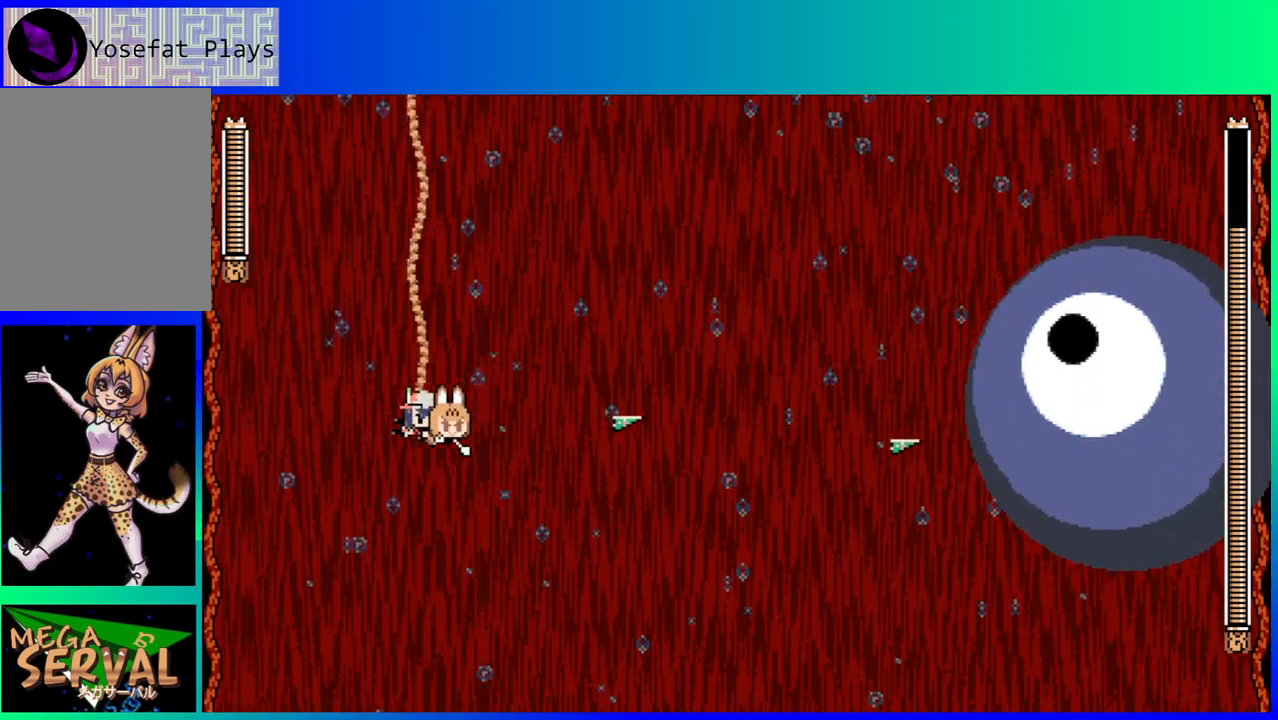
{"buttons": ["Y", "DPAD_UP"], "left_stick": "center", "right_stick": "center", "events": [[250, "DPAD_UP", "down"]]}
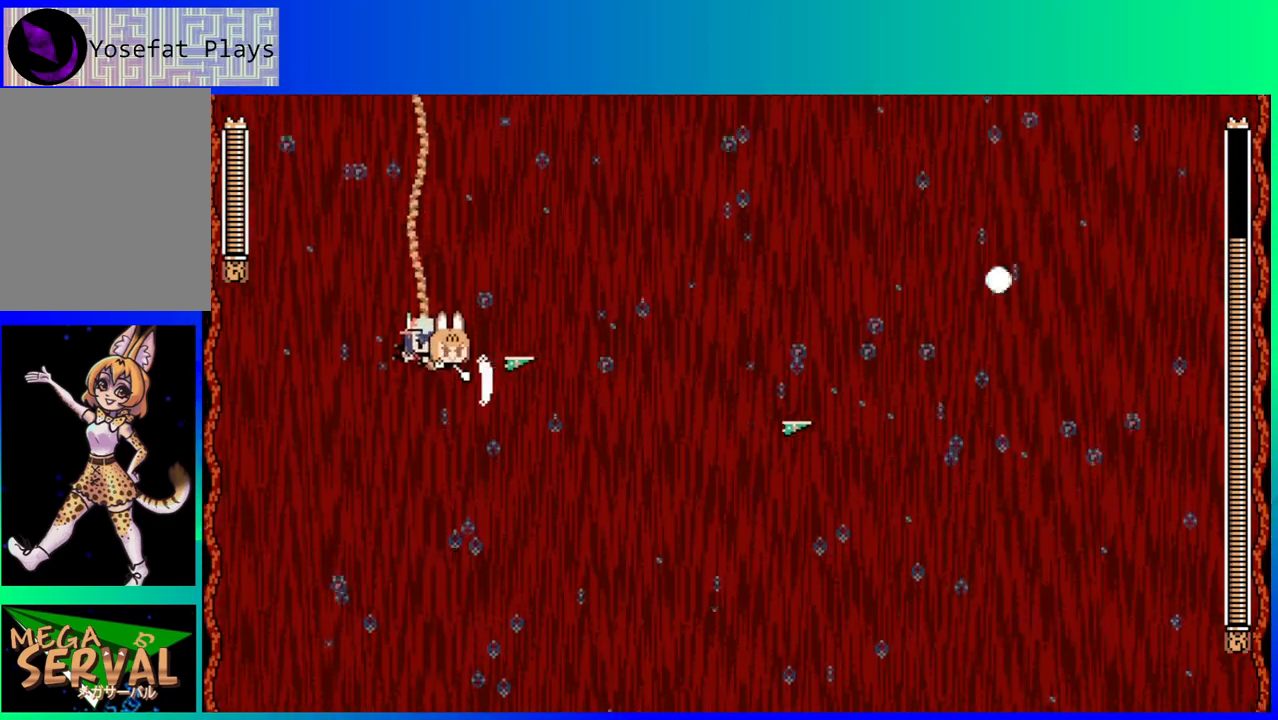
{"buttons": ["Y", "DPAD_DOWN"], "left_stick": "center", "right_stick": "center", "events": [[150, "DPAD_UP", "up"], [167, "DPAD_LEFT", "down"], [217, "DPAD_UP", "down"], [233, "DPAD_LEFT", "up"], [250, "DPAD_UP", "up"], [283, "DPAD_DOWN", "down"]]}
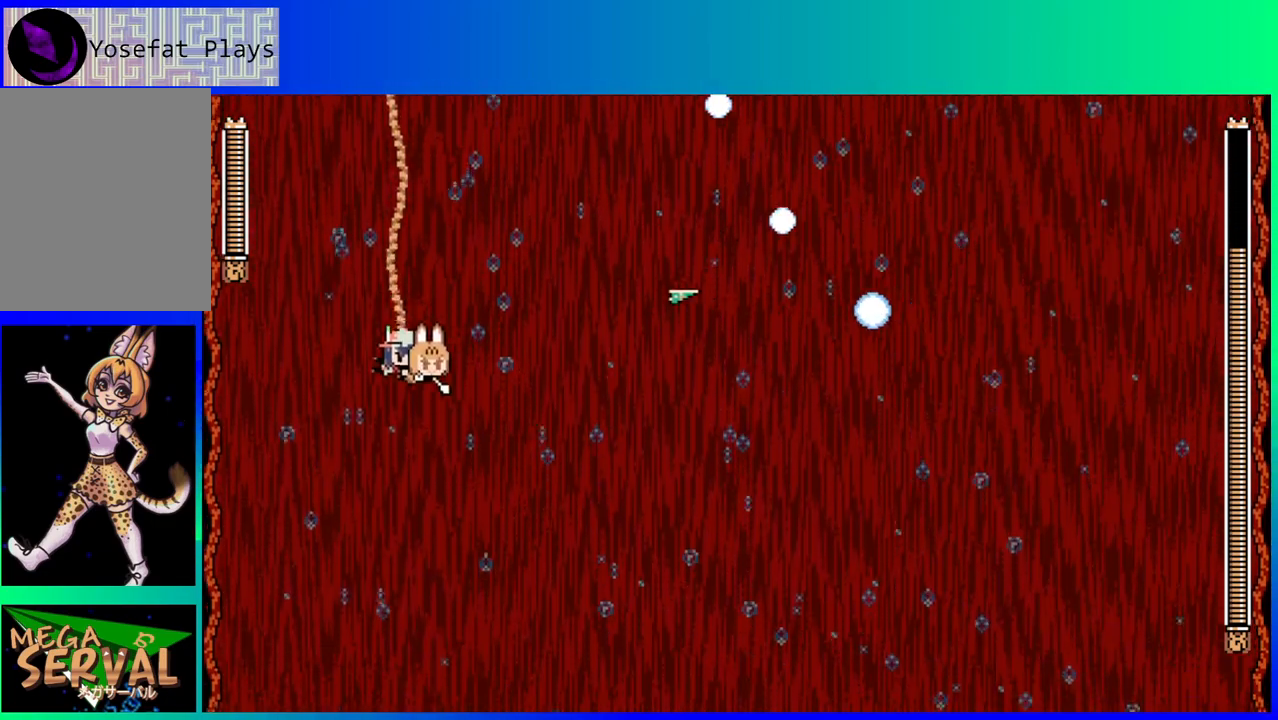
{"buttons": ["Y", "DPAD_RIGHT"], "left_stick": "center", "right_stick": "center", "events": [[333, "DPAD_RIGHT", "down"], [367, "DPAD_RIGHT", "up"], [433, "DPAD_RIGHT", "down"], [483, "DPAD_DOWN", "up"]]}
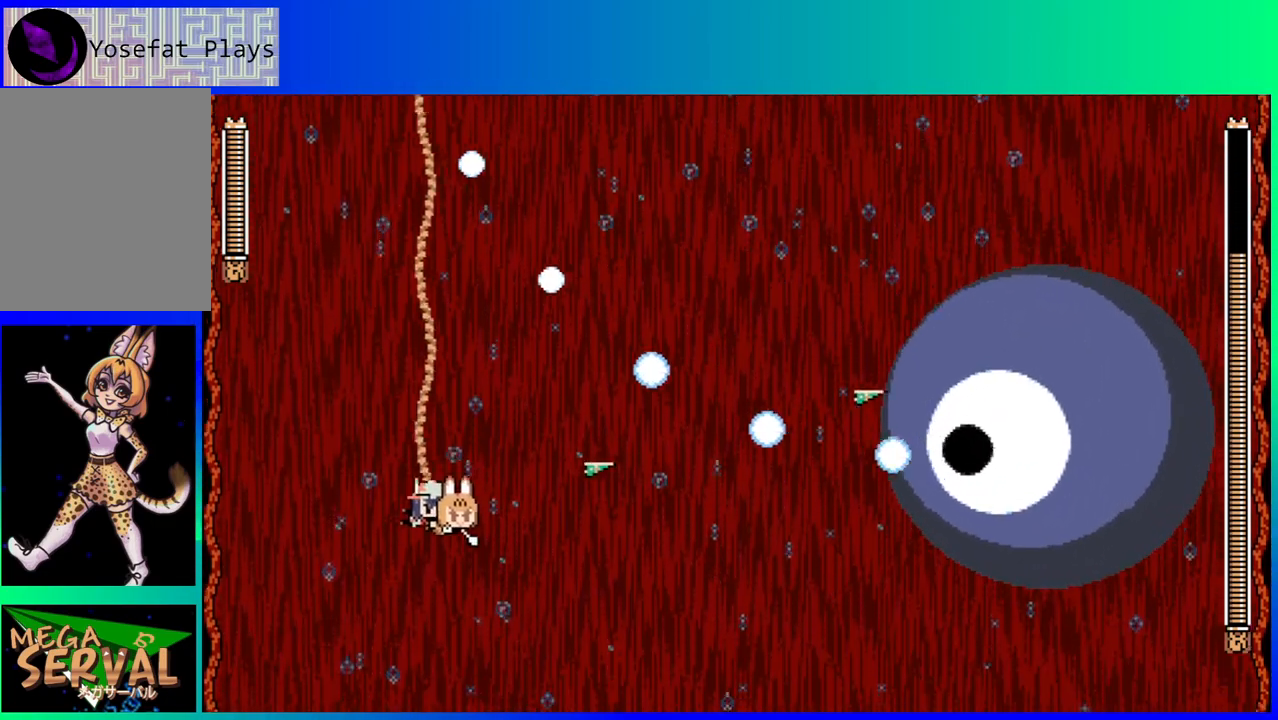
{"buttons": ["DPAD_LEFT"], "left_stick": "center", "right_stick": "center", "events": [[100, "DPAD_DOWN", "down"], [183, "DPAD_RIGHT", "up"], [233, "DPAD_LEFT", "down"], [417, "DPAD_DOWN", "up"], [467, "Y", "up"]]}
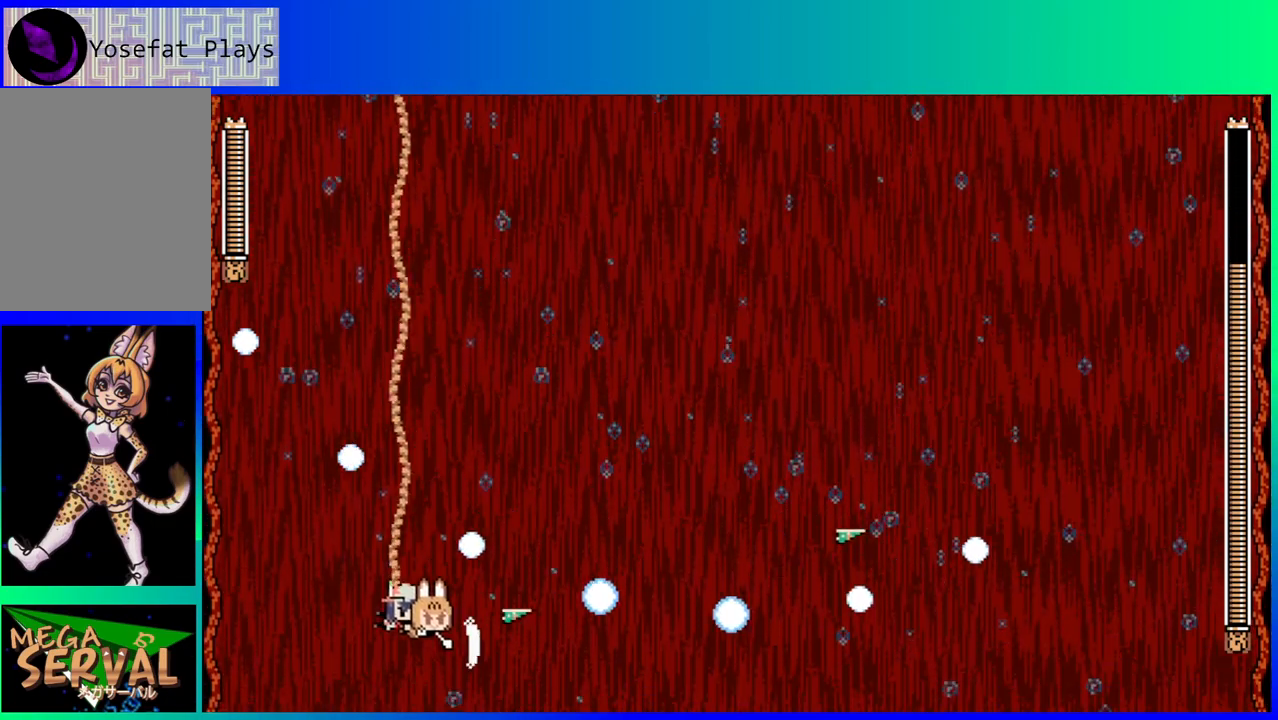
{"buttons": ["Y", "DPAD_UP"], "left_stick": "center", "right_stick": "center", "events": [[33, "DPAD_DOWN", "down"], [217, "DPAD_DOWN", "up"], [233, "DPAD_UP", "down"], [433, "Y", "down"], [500, "DPAD_LEFT", "up"]]}